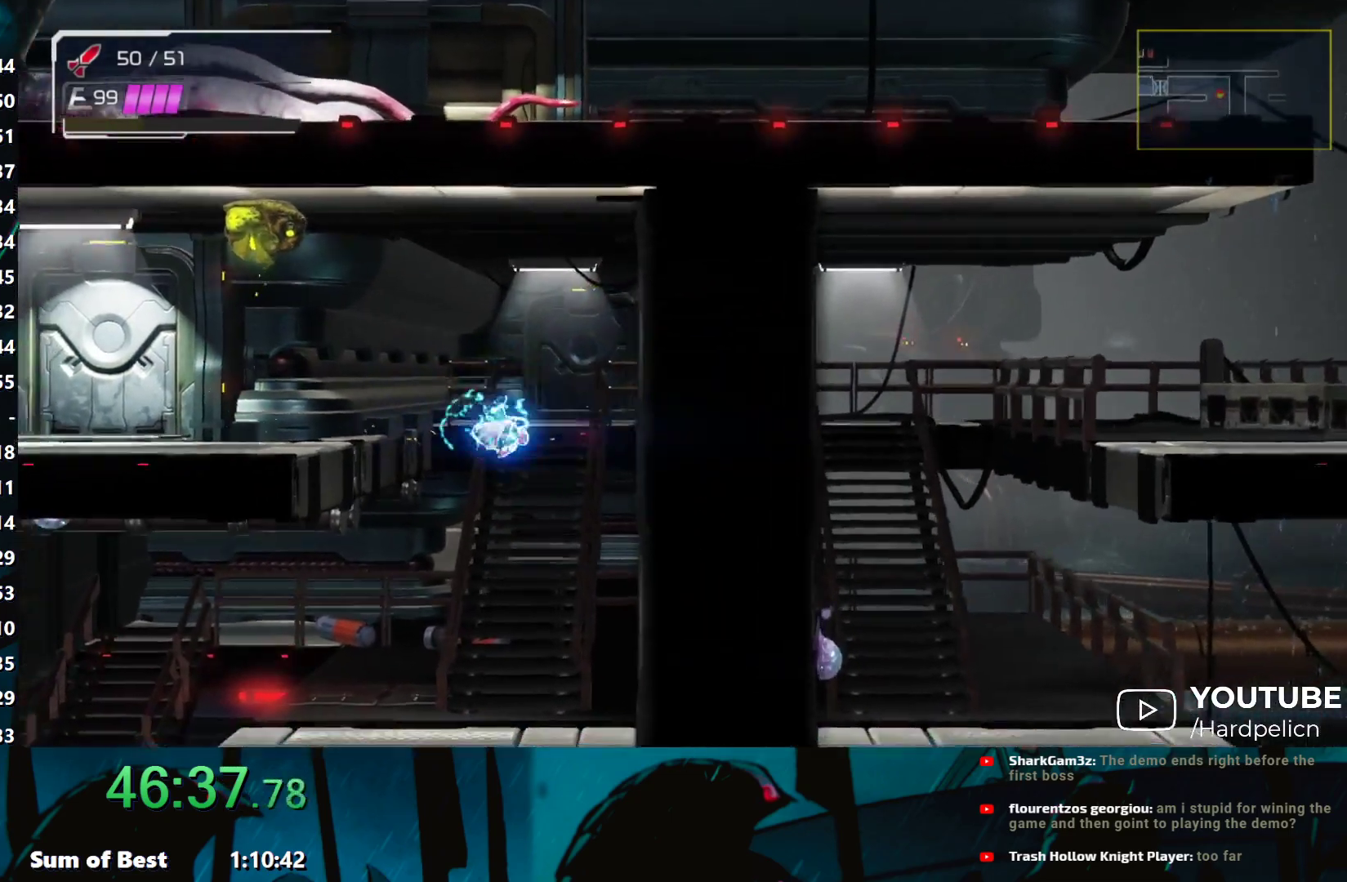
Gameplay with a controller (Nintendo layout); each line is a JSON object with the inputs held at the frame after it. "events" lists button and stick changes between this image and that frame as [ms after this image, input, new state], when the widget could be followed in between. Not read: L3 R3 right_stick.
{"buttons": [], "left_stick": "left", "events": []}
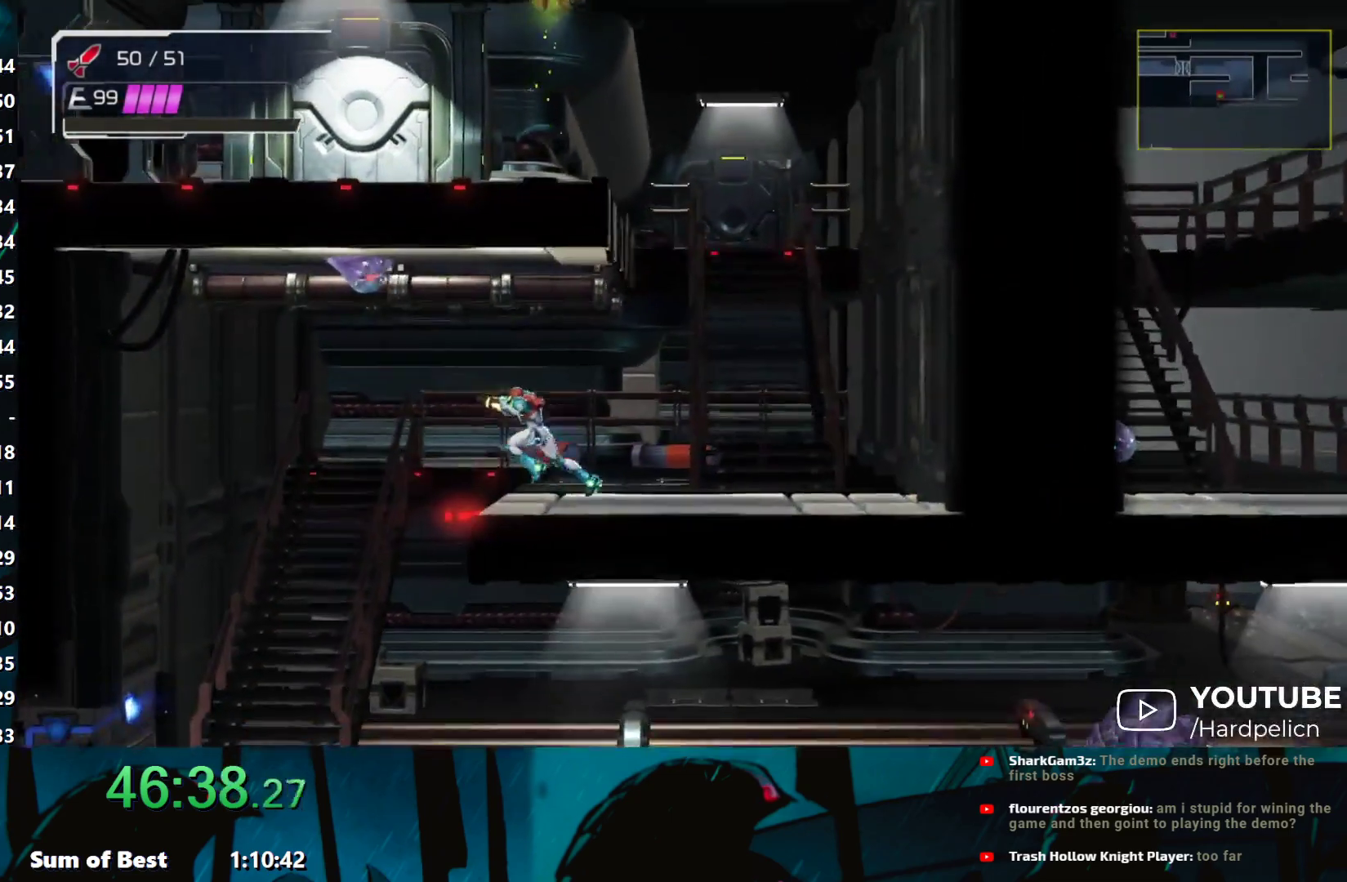
{"buttons": ["A"], "left_stick": "right", "events": [[267, "B", "down"], [283, "left_stick", "down"], [333, "B", "up"], [383, "left_stick", "right"], [467, "A", "down"]]}
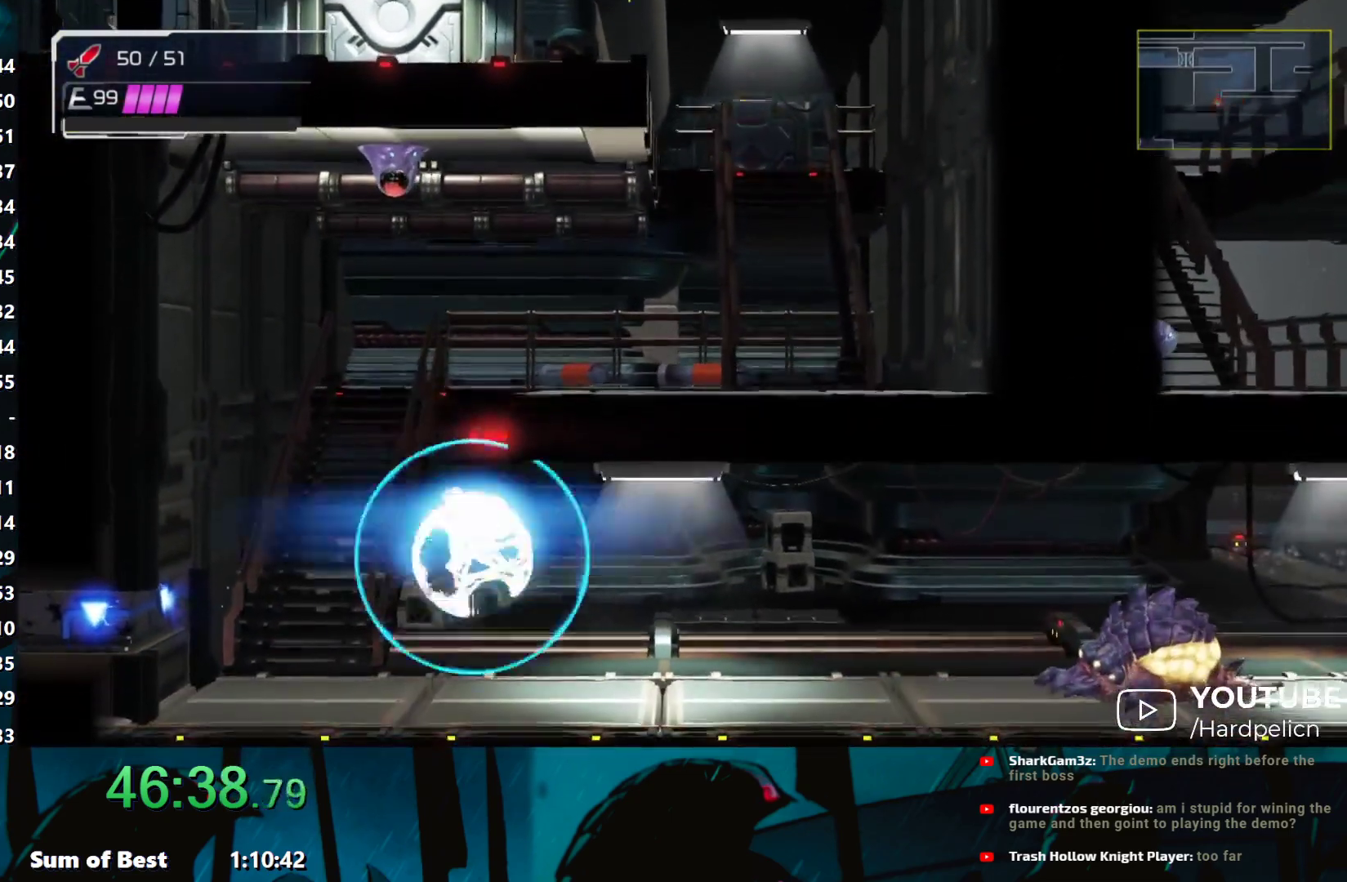
{"buttons": [], "left_stick": "right", "events": [[83, "A", "up"], [317, "B", "down"], [417, "B", "up"]]}
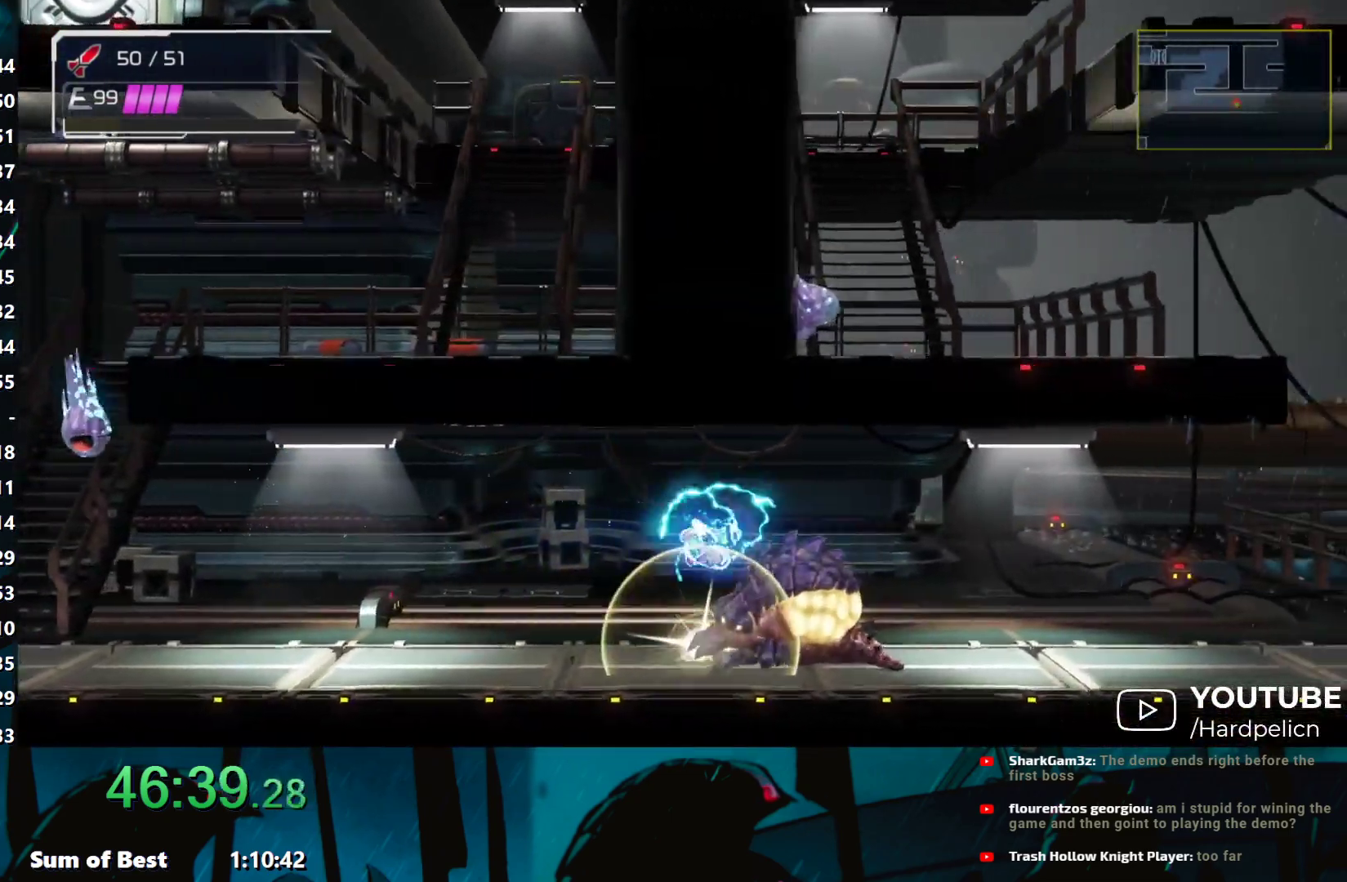
{"buttons": [], "left_stick": "right", "events": [[100, "A", "down"], [183, "A", "up"]]}
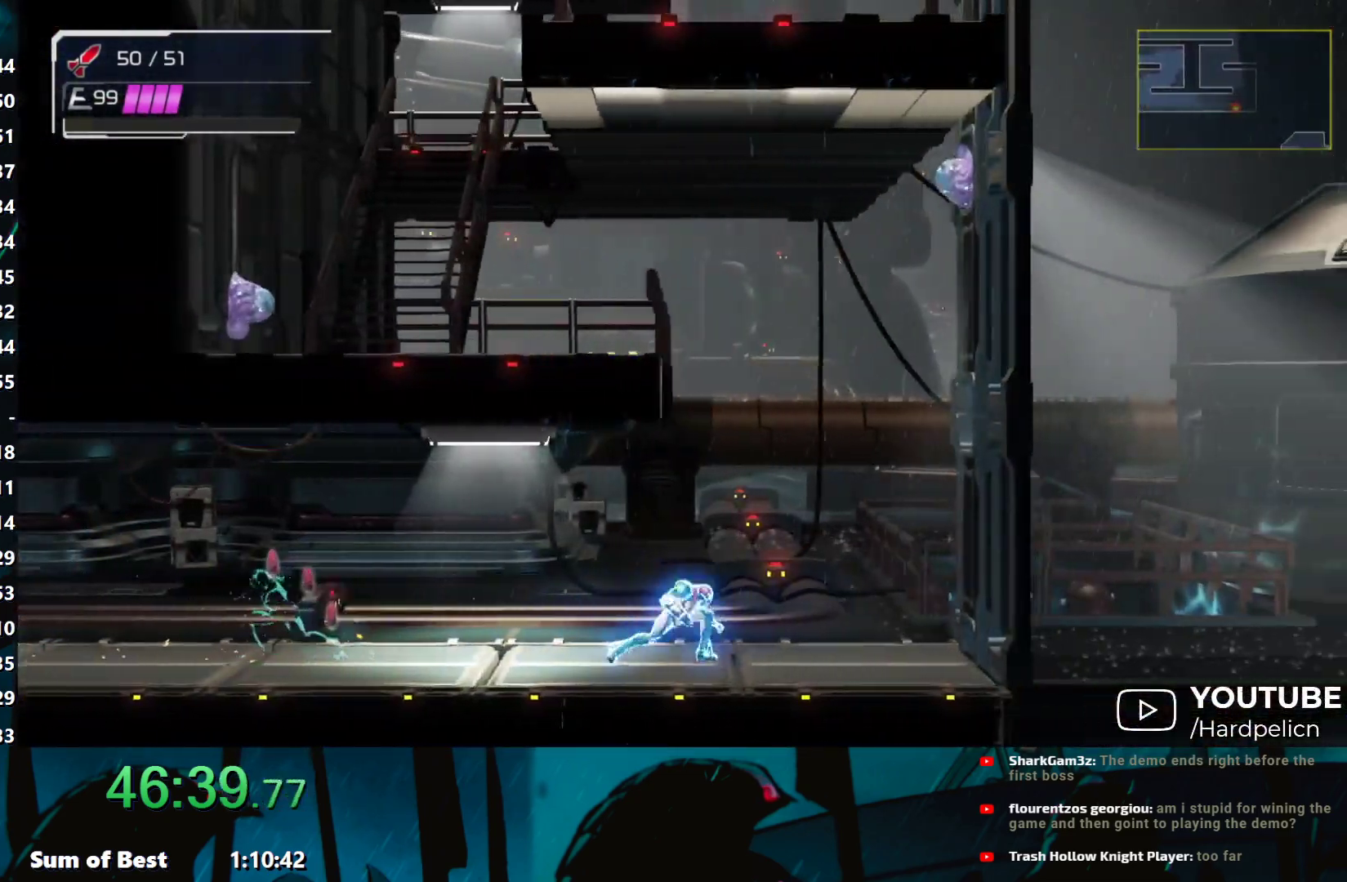
{"buttons": [], "left_stick": "left", "events": [[67, "B", "down"], [167, "left_stick", "left"], [283, "B", "up"], [450, "B", "down"], [500, "B", "up"]]}
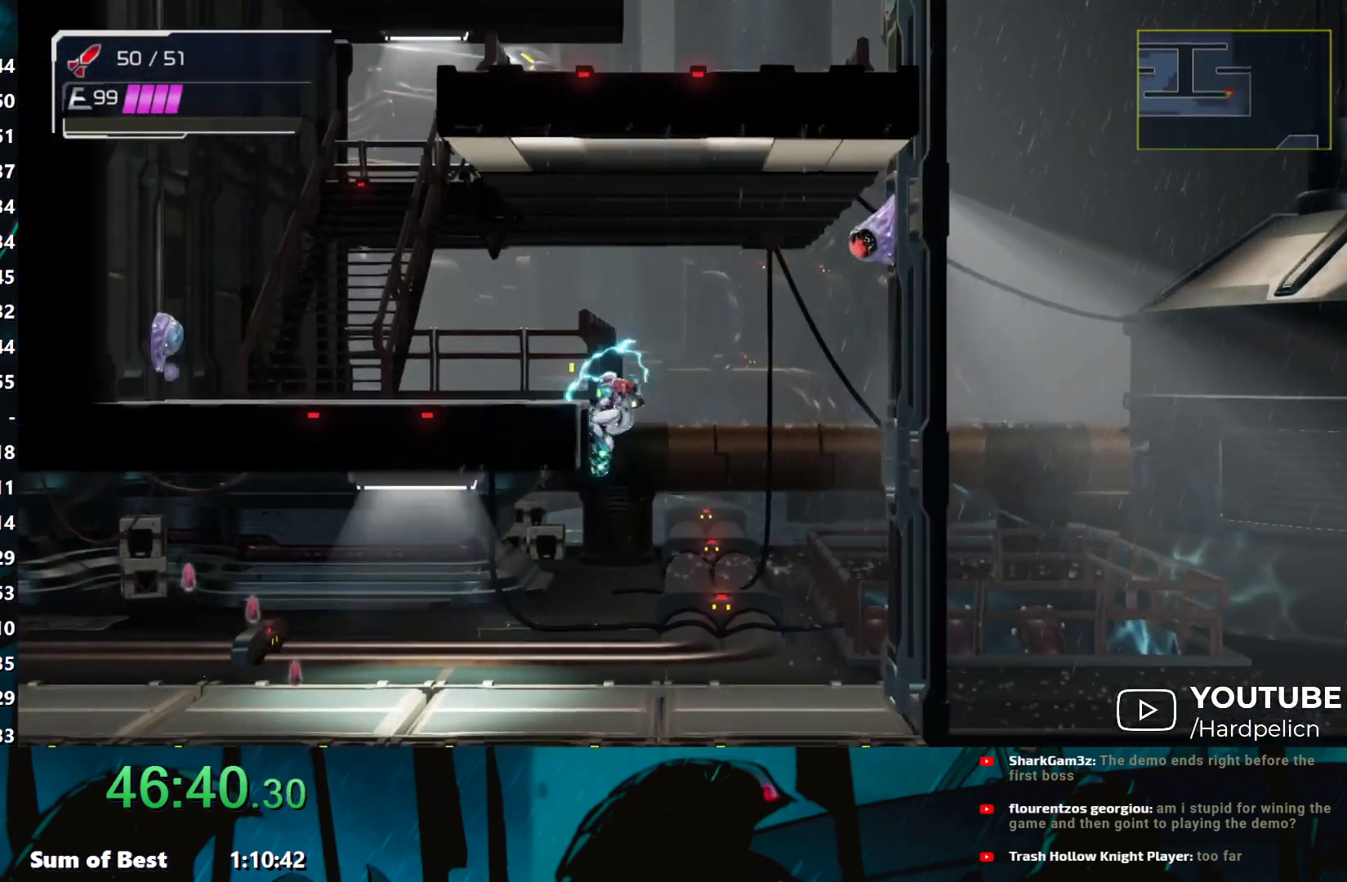
{"buttons": ["B"], "left_stick": "right", "events": [[317, "B", "down"], [483, "left_stick", "right"]]}
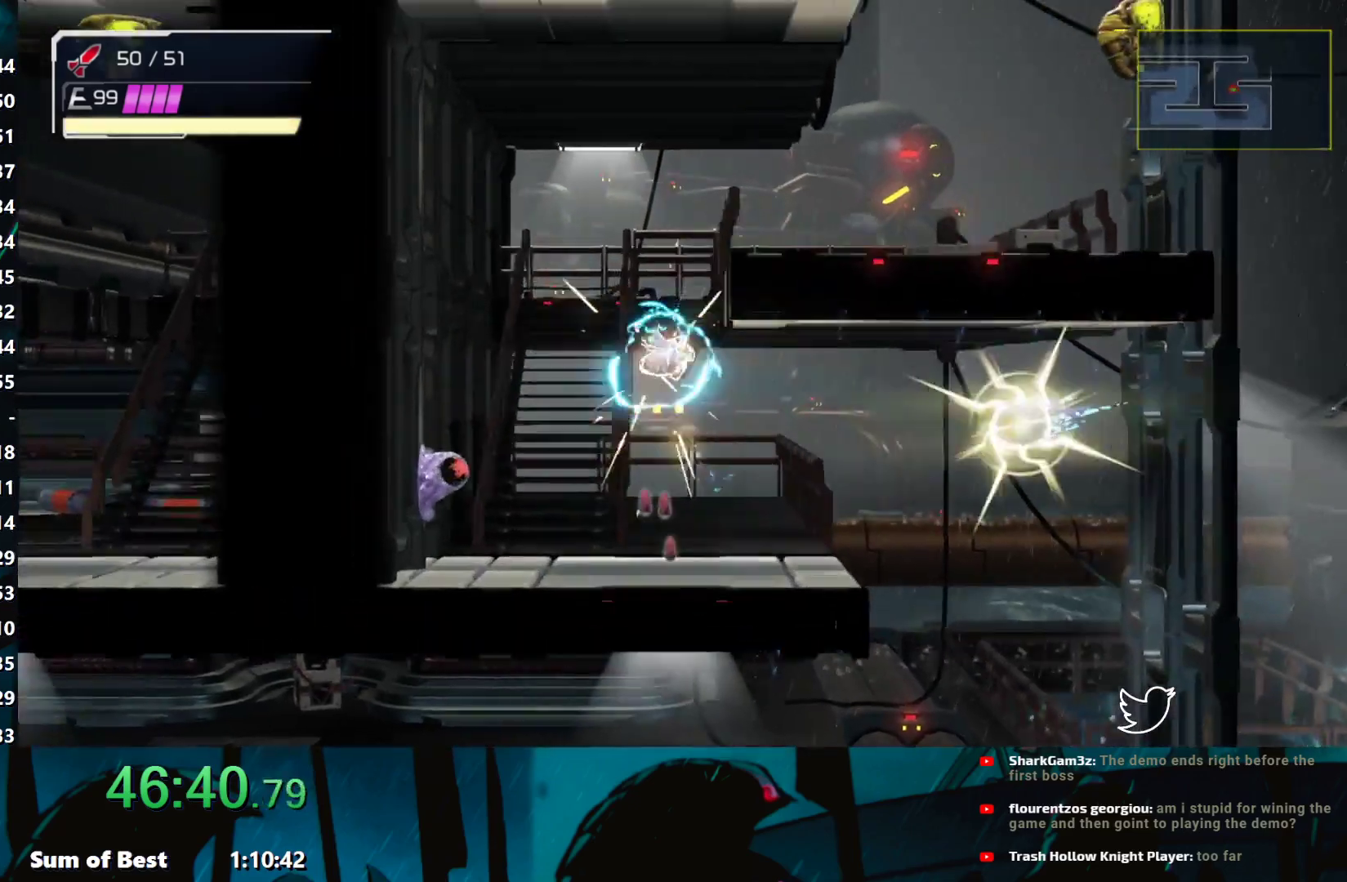
{"buttons": [], "left_stick": "right", "events": [[50, "B", "up"], [150, "B", "down"], [217, "B", "up"]]}
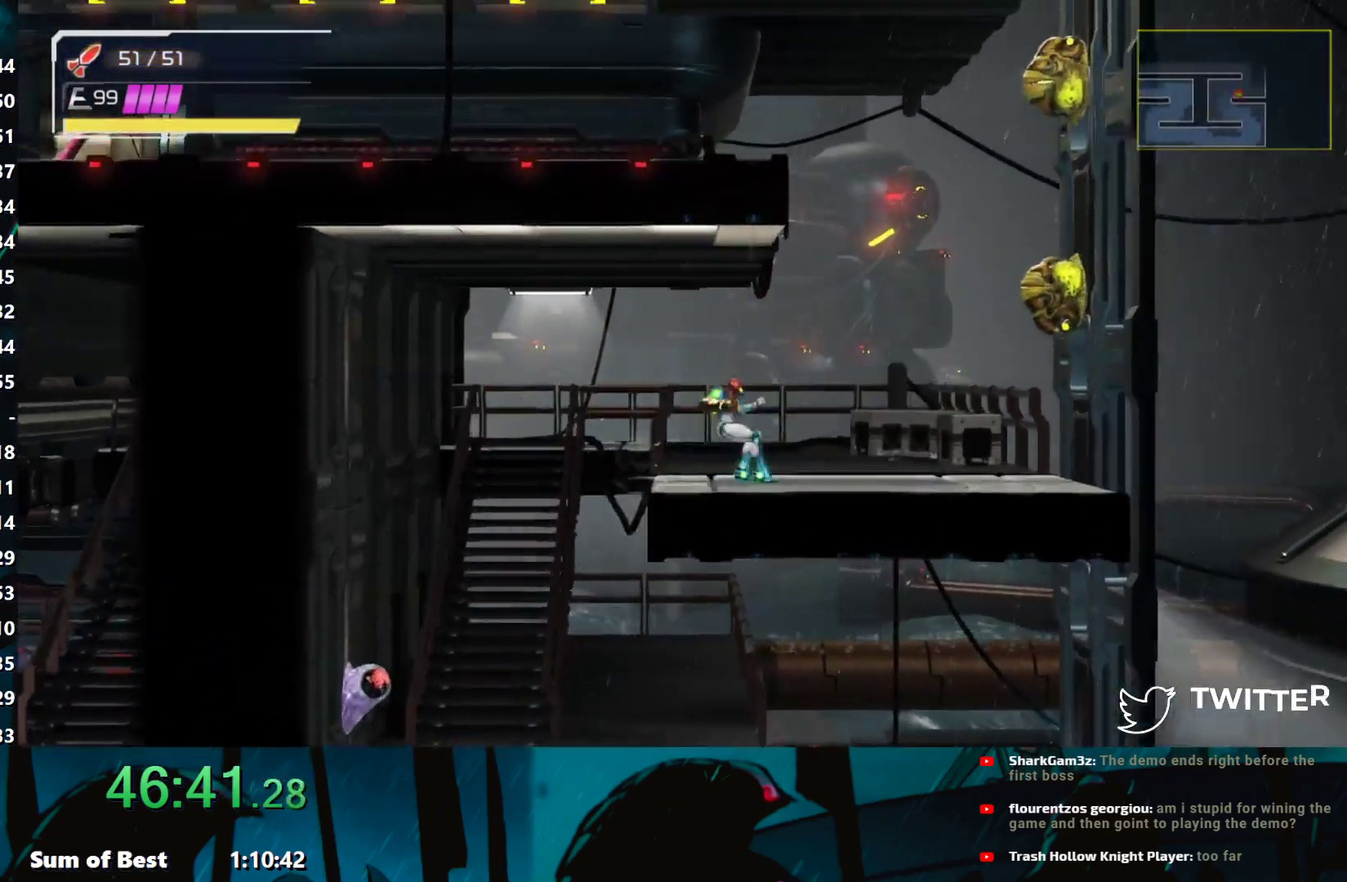
{"buttons": [], "left_stick": "left", "events": [[33, "B", "down"], [183, "left_stick", "left"], [233, "B", "up"], [367, "B", "down"], [433, "B", "up"]]}
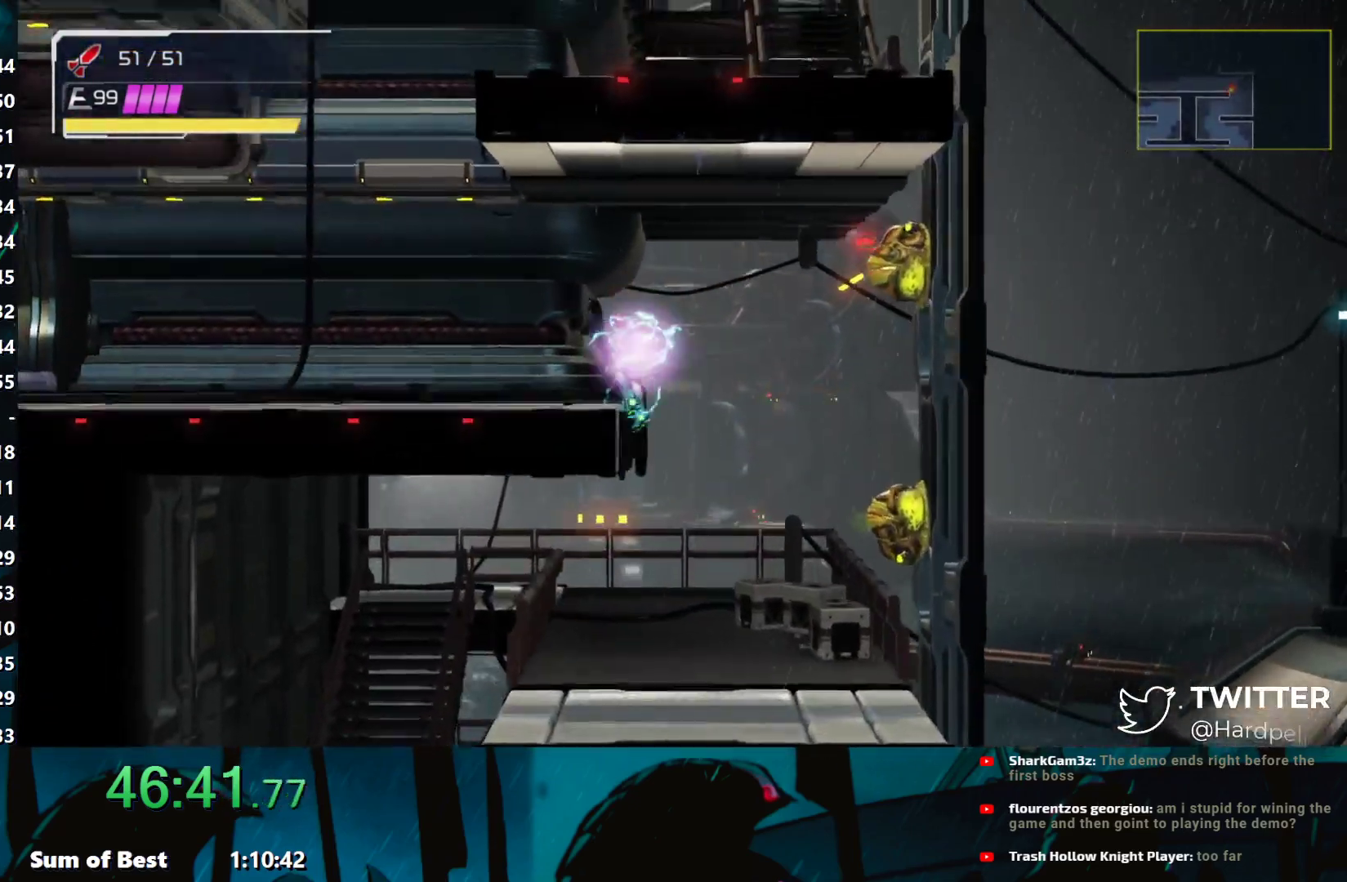
{"buttons": [], "left_stick": "right", "events": [[267, "B", "down"], [433, "B", "up"], [433, "left_stick", "right"]]}
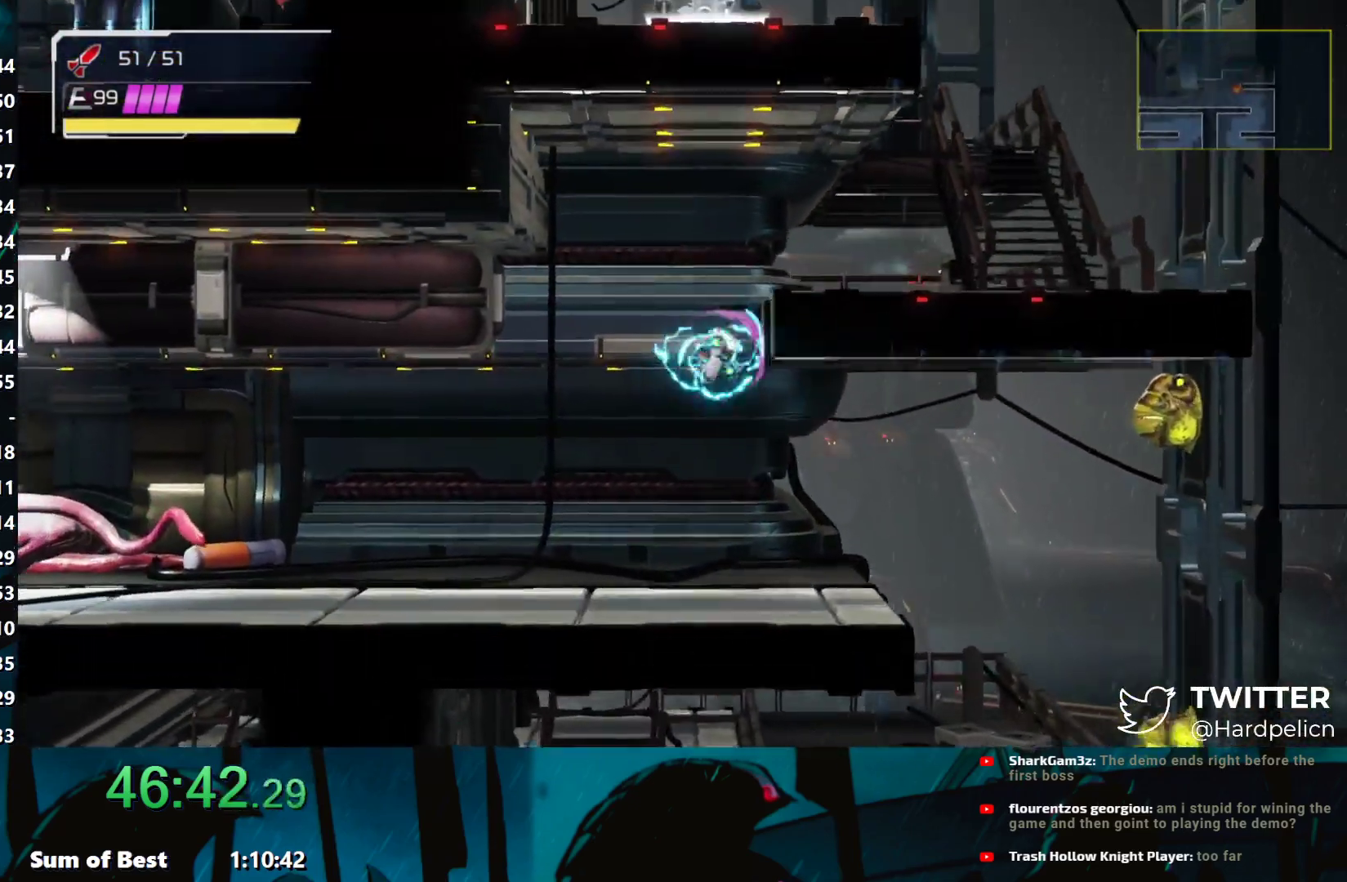
{"buttons": [], "left_stick": "right", "events": [[83, "B", "down"], [150, "B", "up"]]}
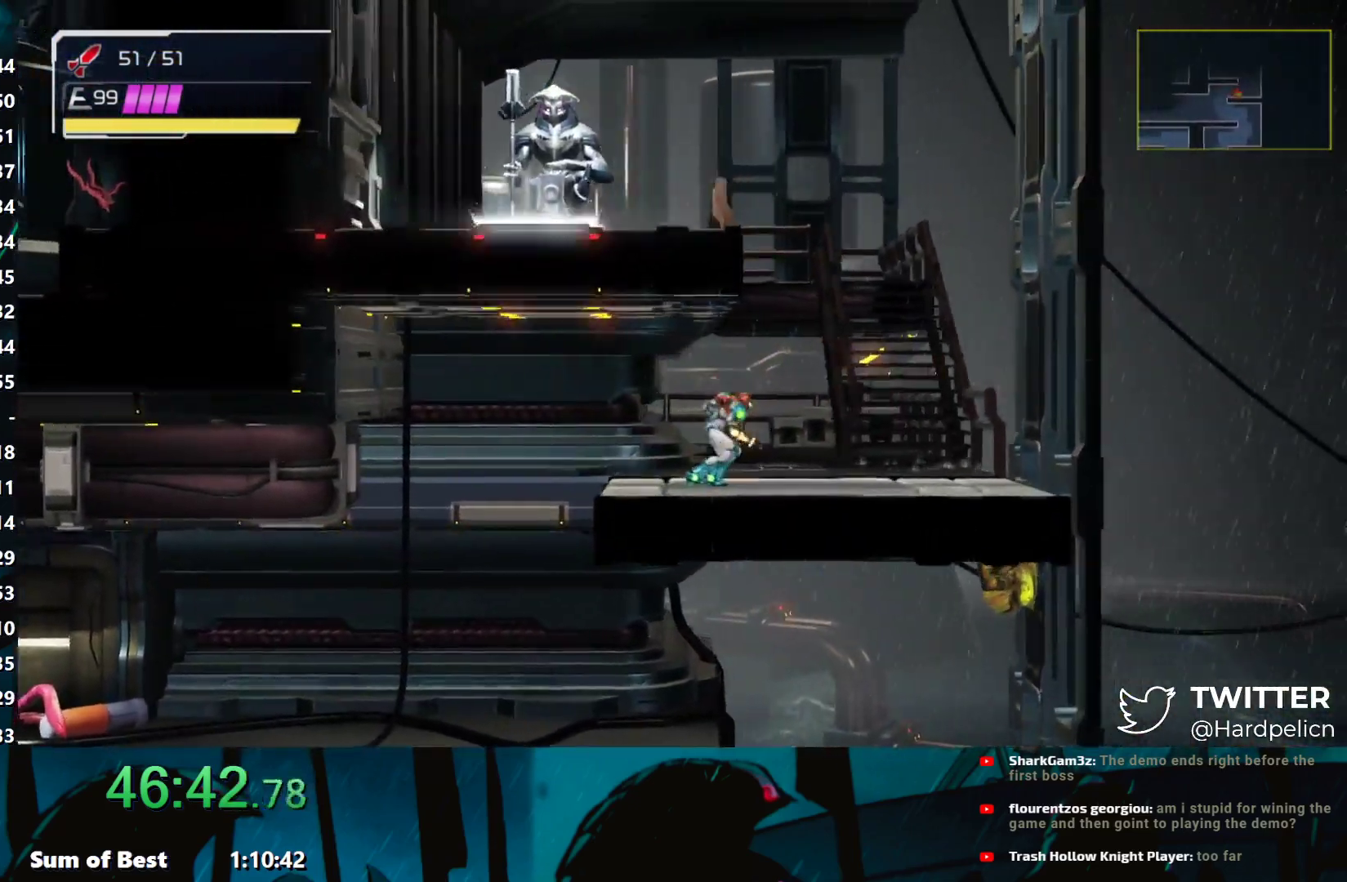
{"buttons": [], "left_stick": "center", "events": [[50, "B", "down"], [150, "B", "up"], [150, "left_stick", "left"], [467, "left_stick", "center"]]}
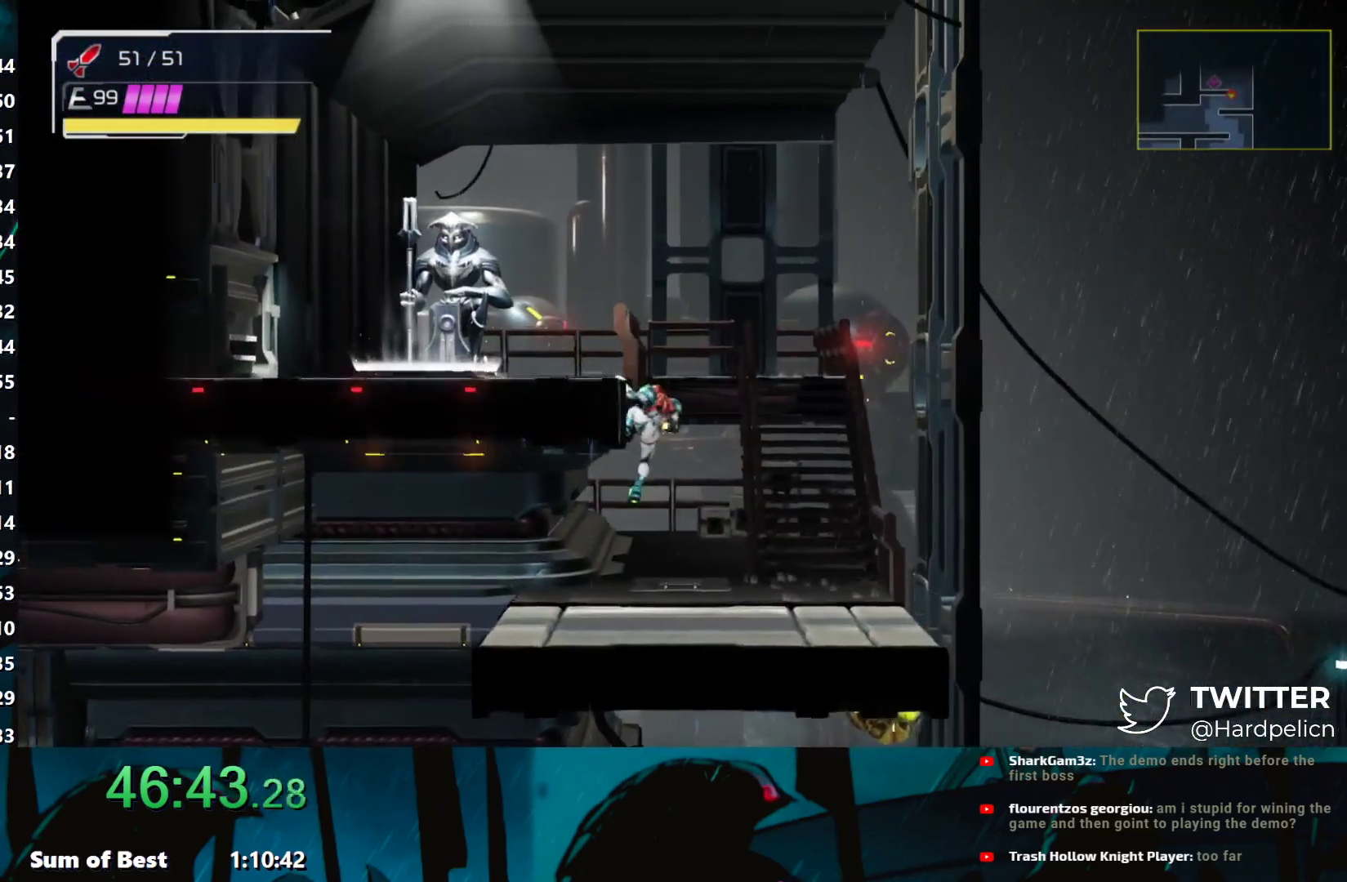
{"buttons": ["L1"], "left_stick": "down-left", "events": [[100, "L1", "down"], [183, "left_stick", "down-left"]]}
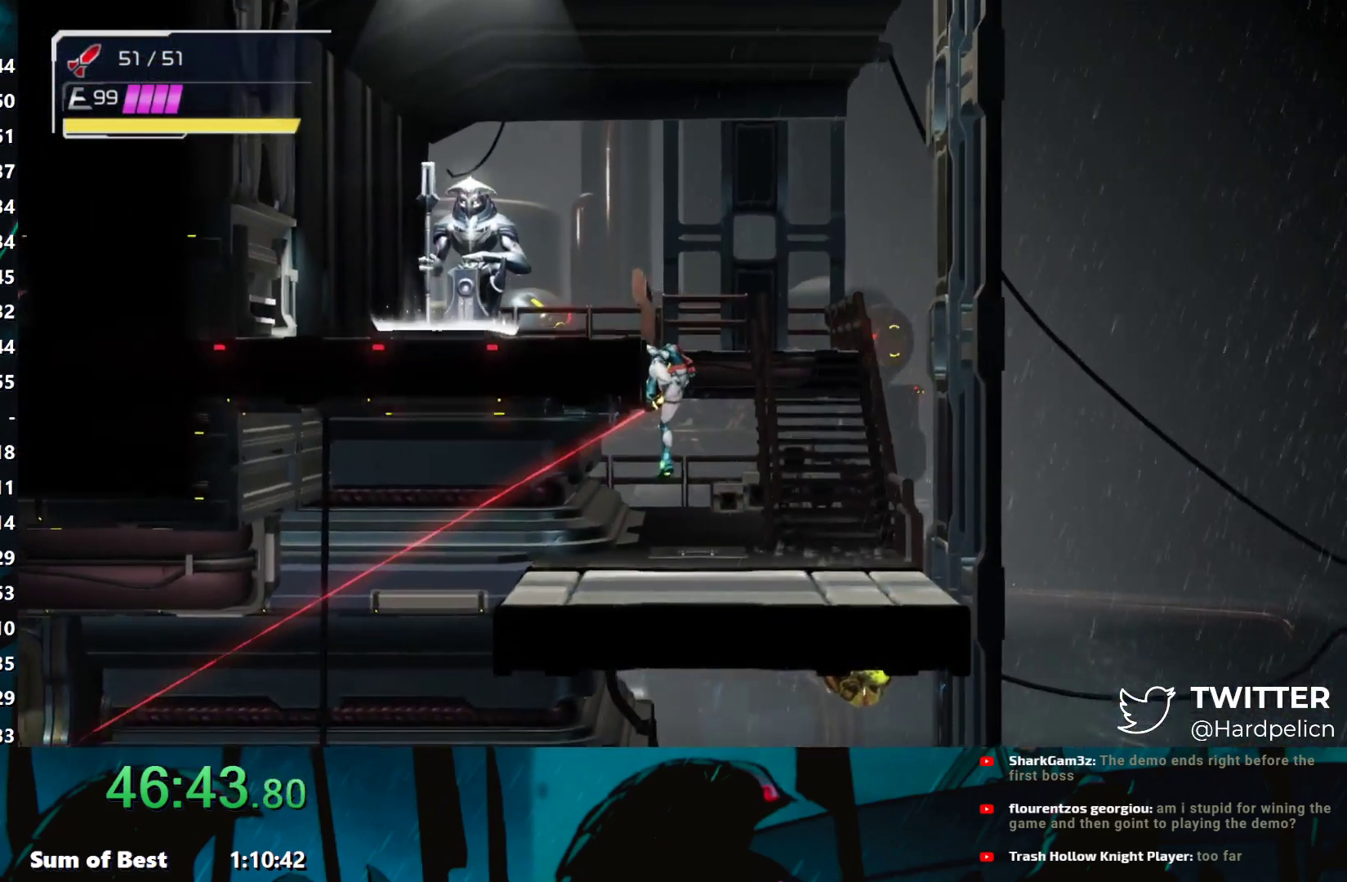
{"buttons": ["L1"], "left_stick": "left", "events": [[300, "left_stick", "left"]]}
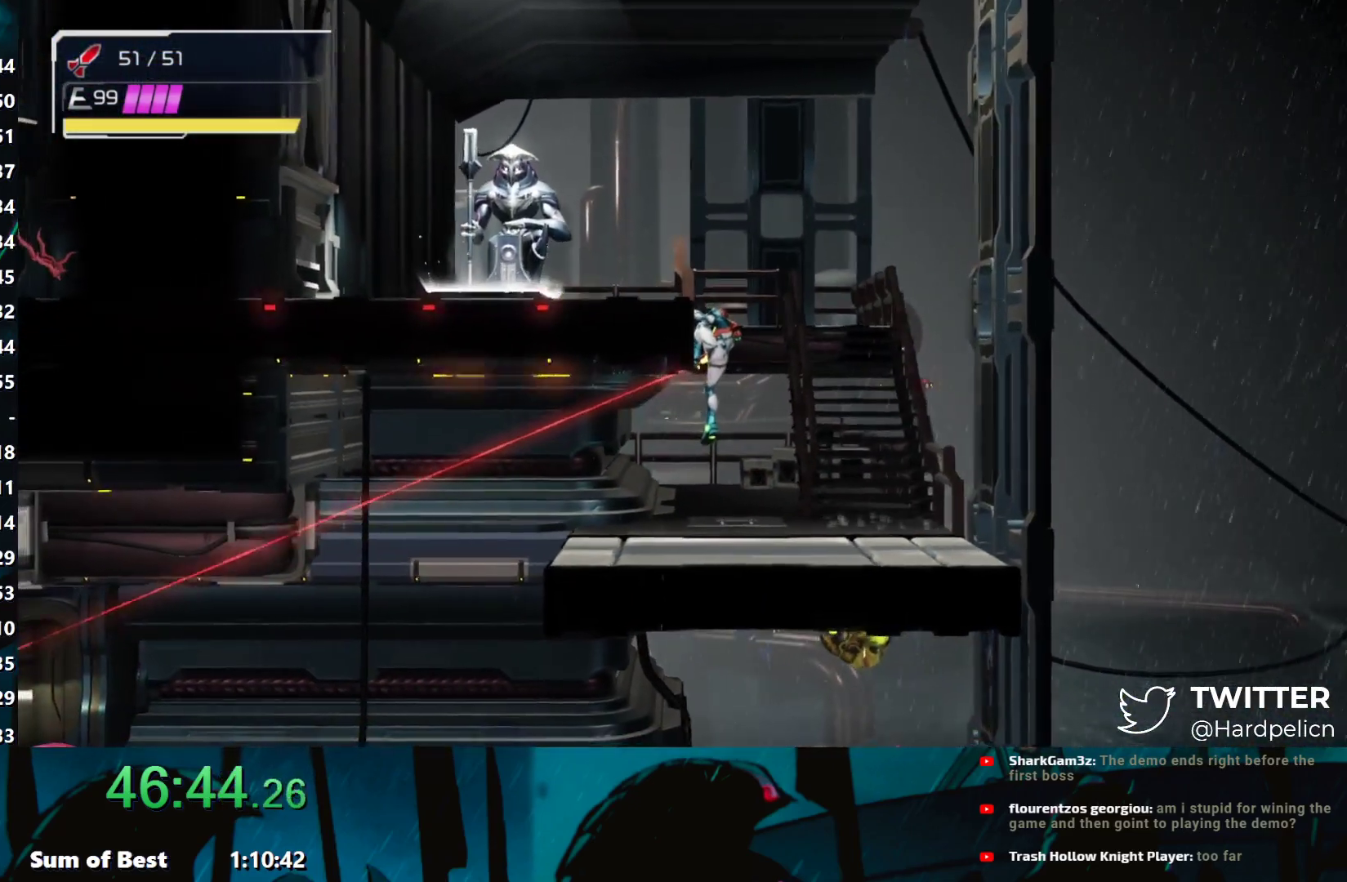
{"buttons": ["L1"], "left_stick": "left", "events": []}
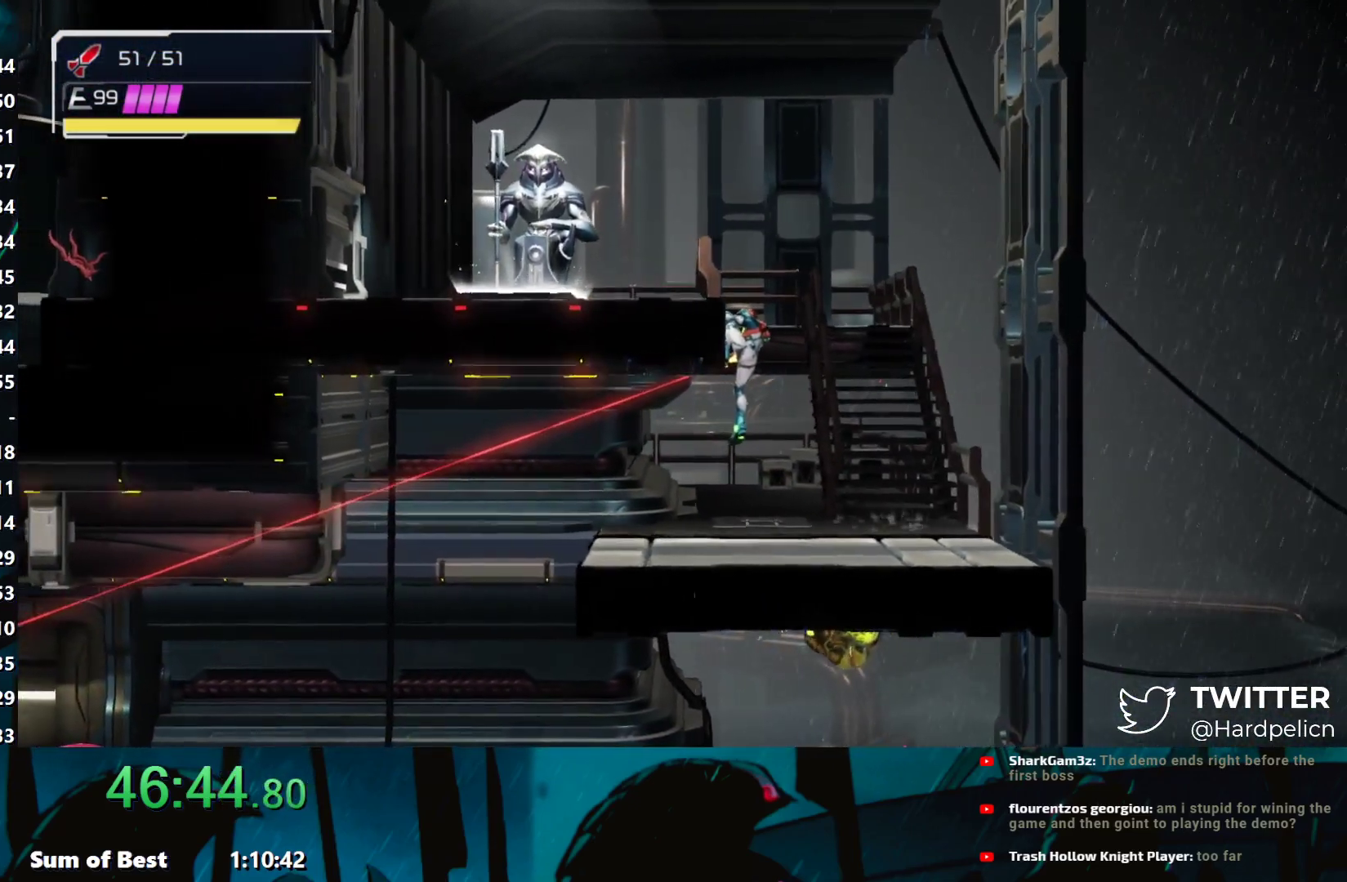
{"buttons": ["L1"], "left_stick": "left", "events": []}
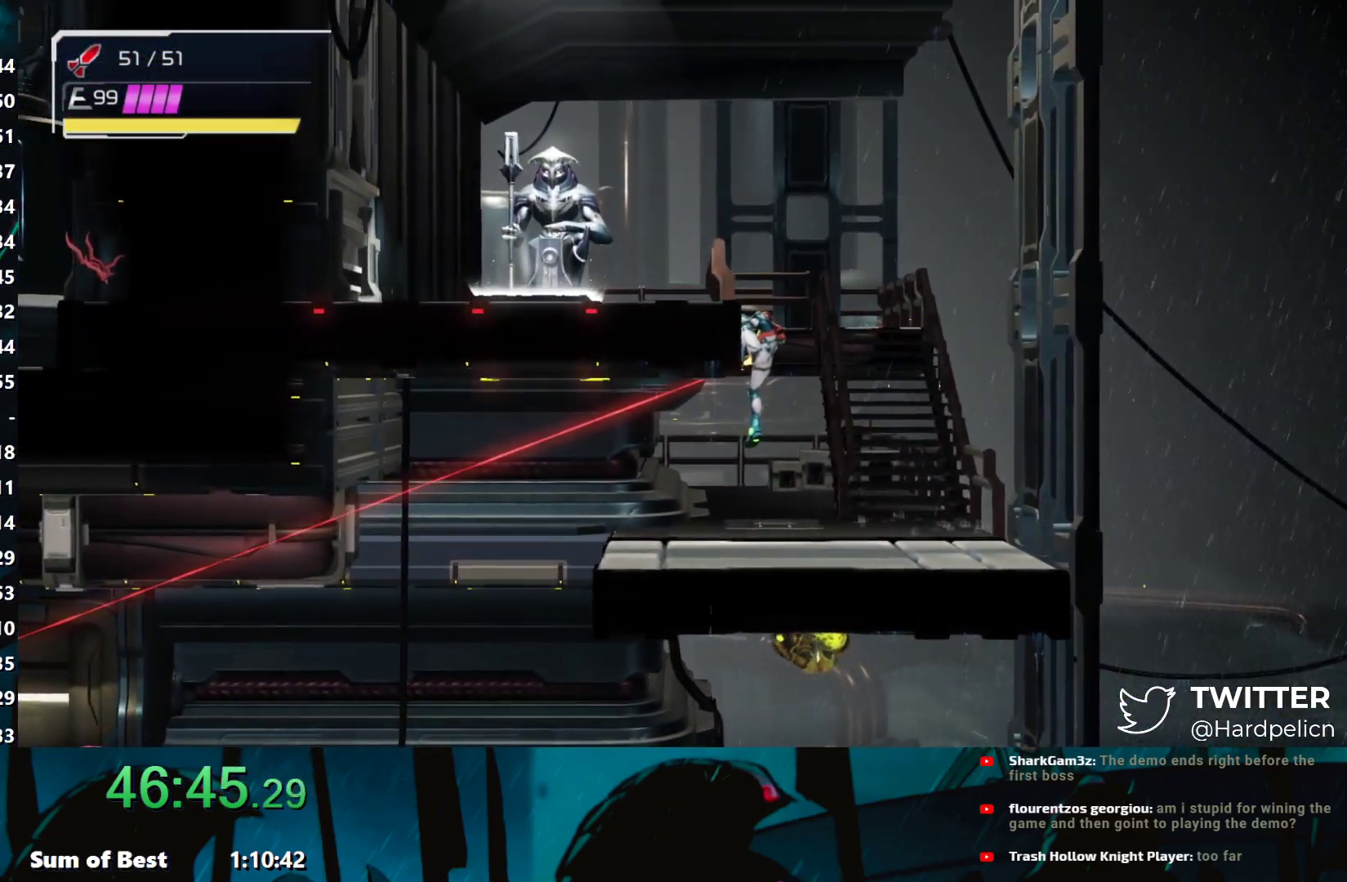
{"buttons": ["L1"], "left_stick": "left", "events": []}
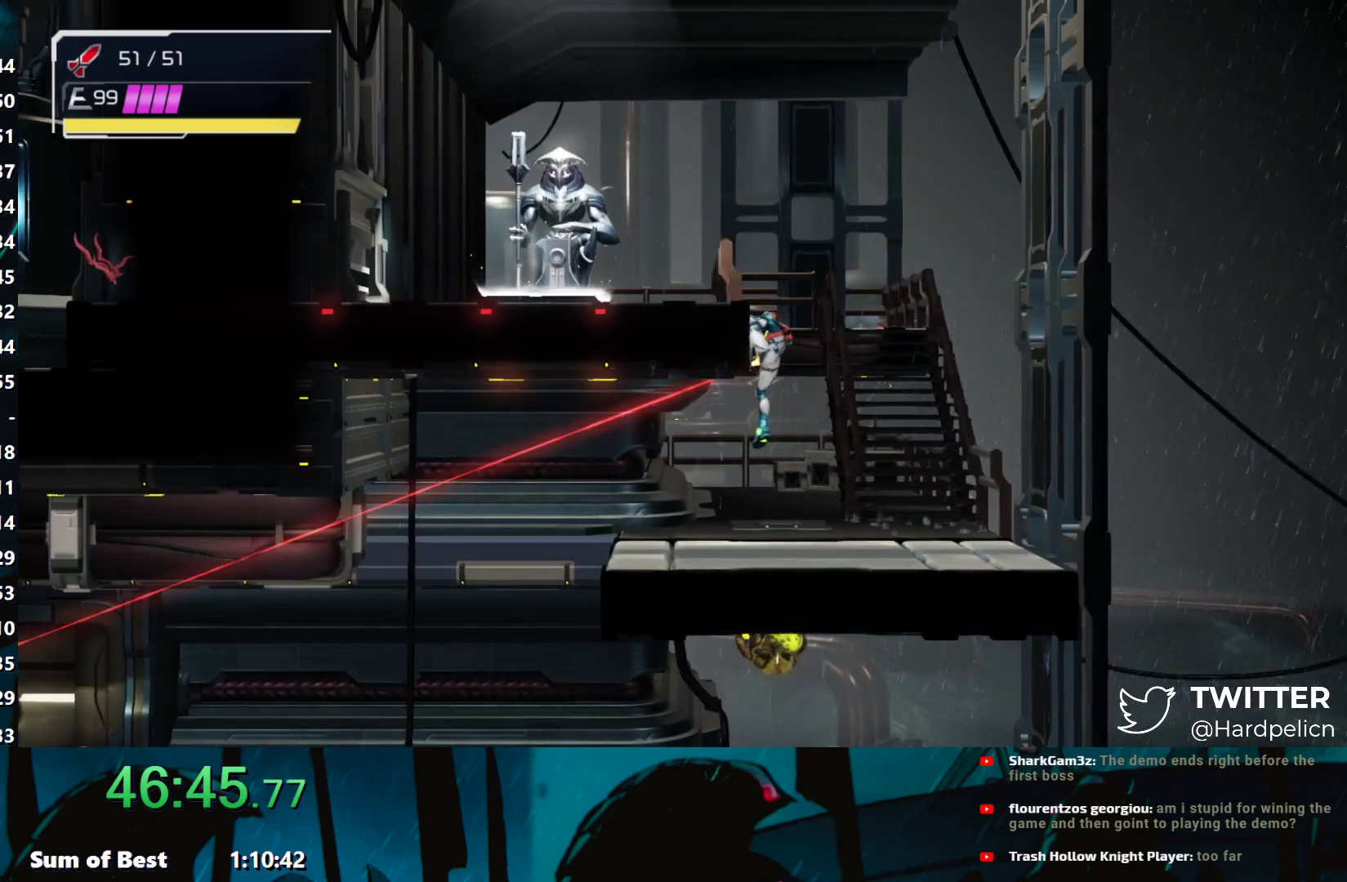
{"buttons": [], "left_stick": "down-left", "events": [[217, "L1", "up"], [333, "left_stick", "up"], [483, "left_stick", "down-left"]]}
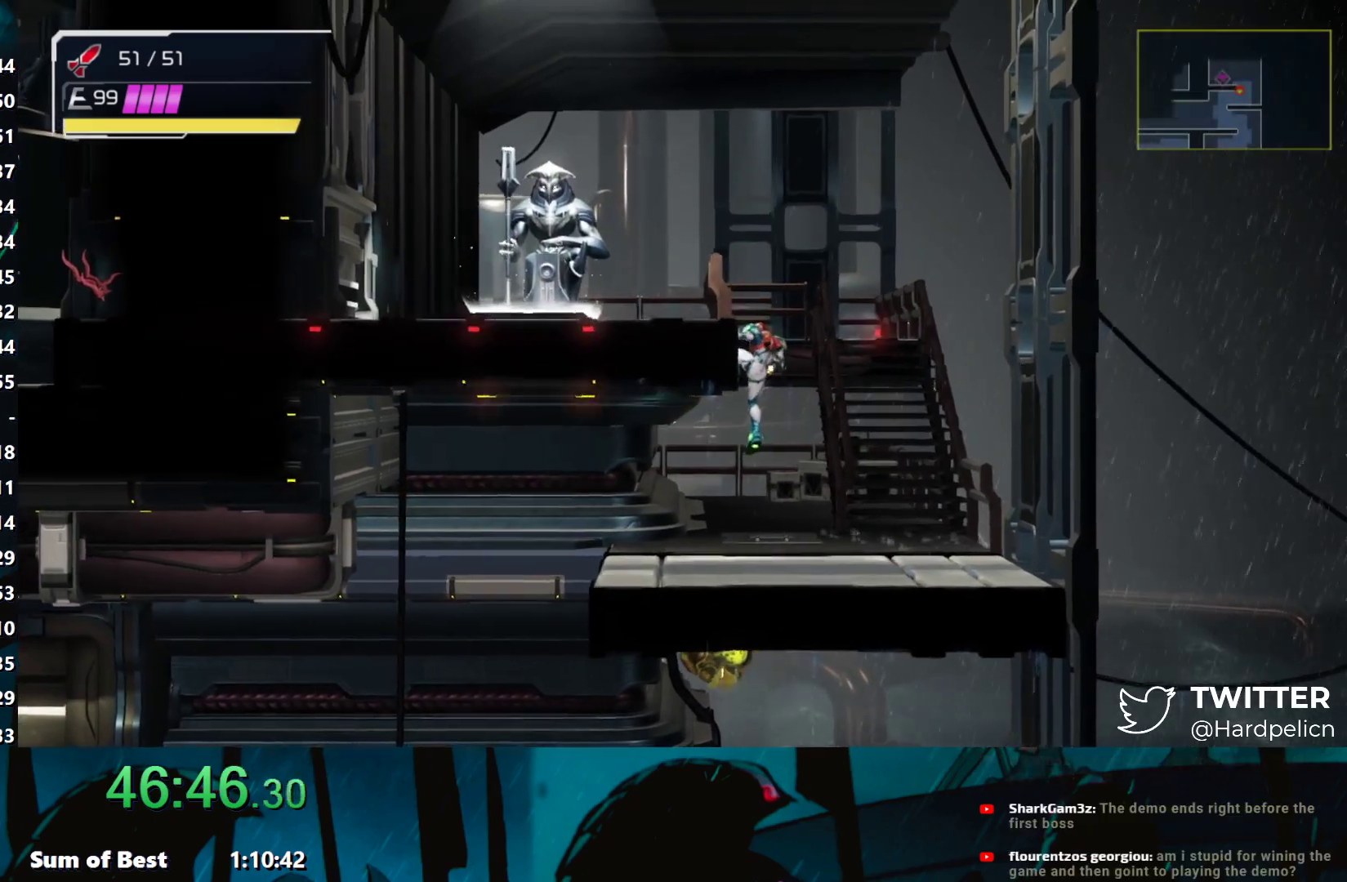
{"buttons": [], "left_stick": "left", "events": [[300, "left_stick", "left"]]}
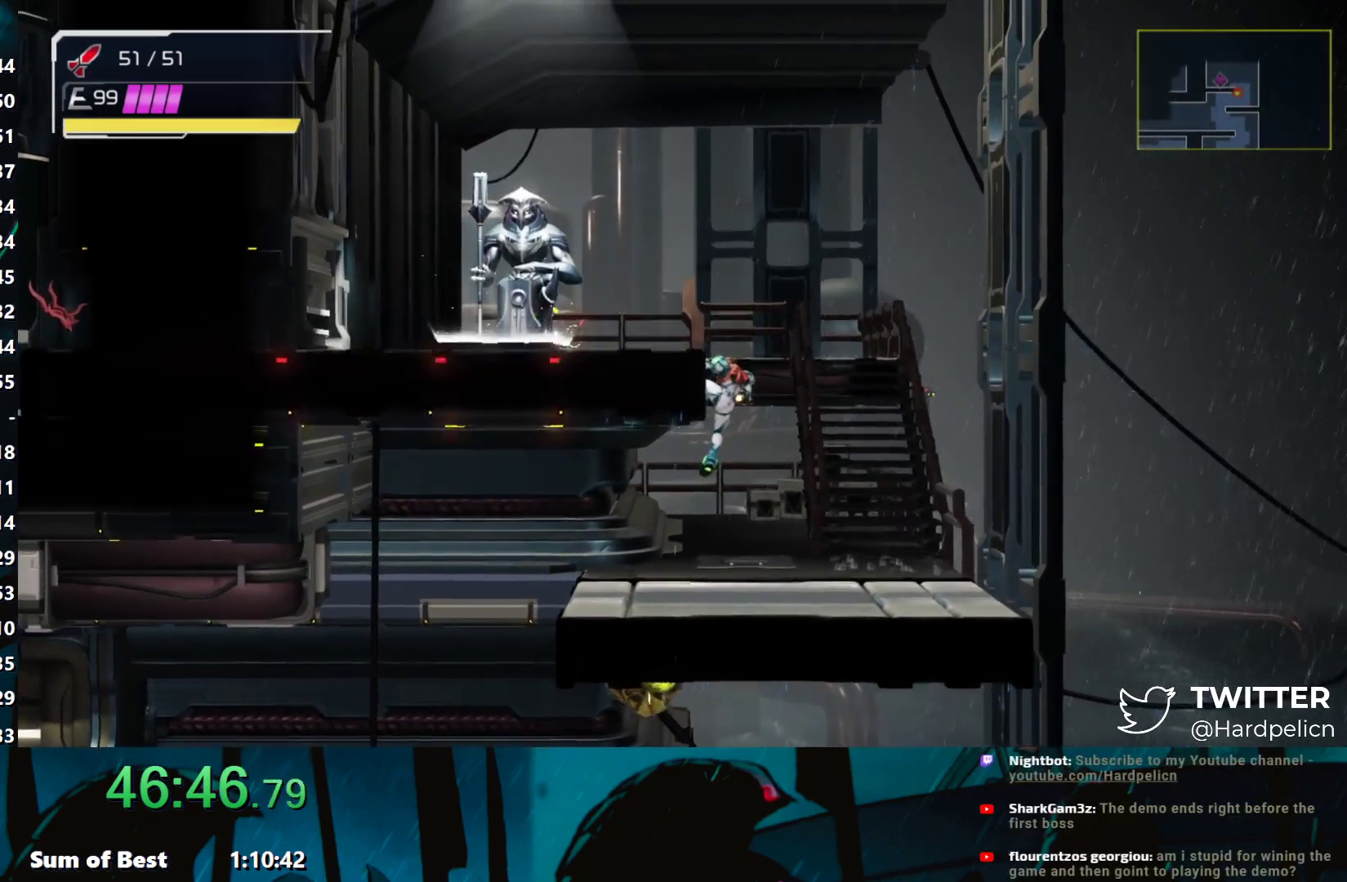
{"buttons": [], "left_stick": "down-left", "events": [[167, "left_stick", "up"], [333, "left_stick", "down-left"]]}
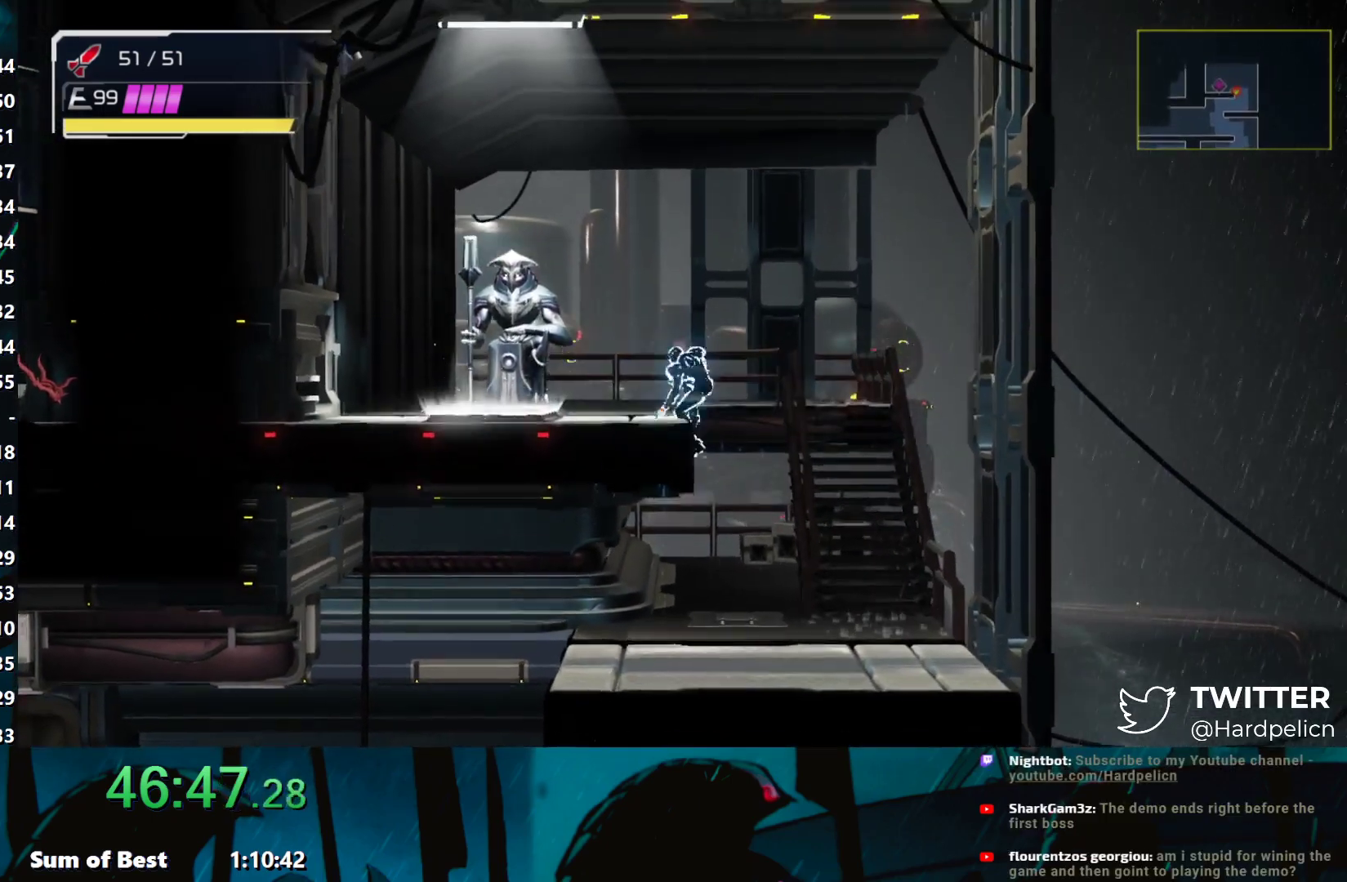
{"buttons": [], "left_stick": "left", "events": [[300, "left_stick", "left"]]}
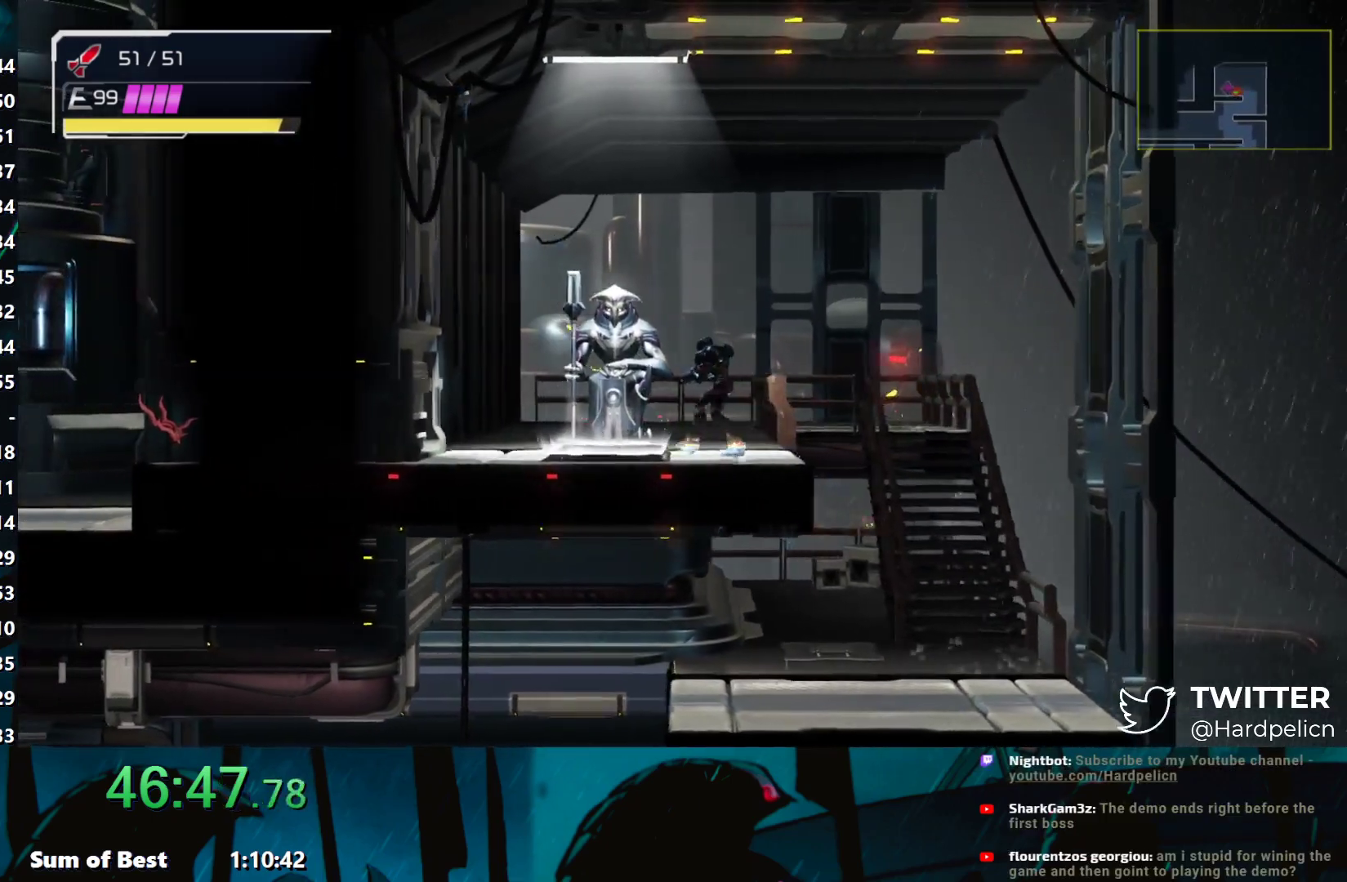
{"buttons": [], "left_stick": "right", "events": [[217, "left_stick", "right"]]}
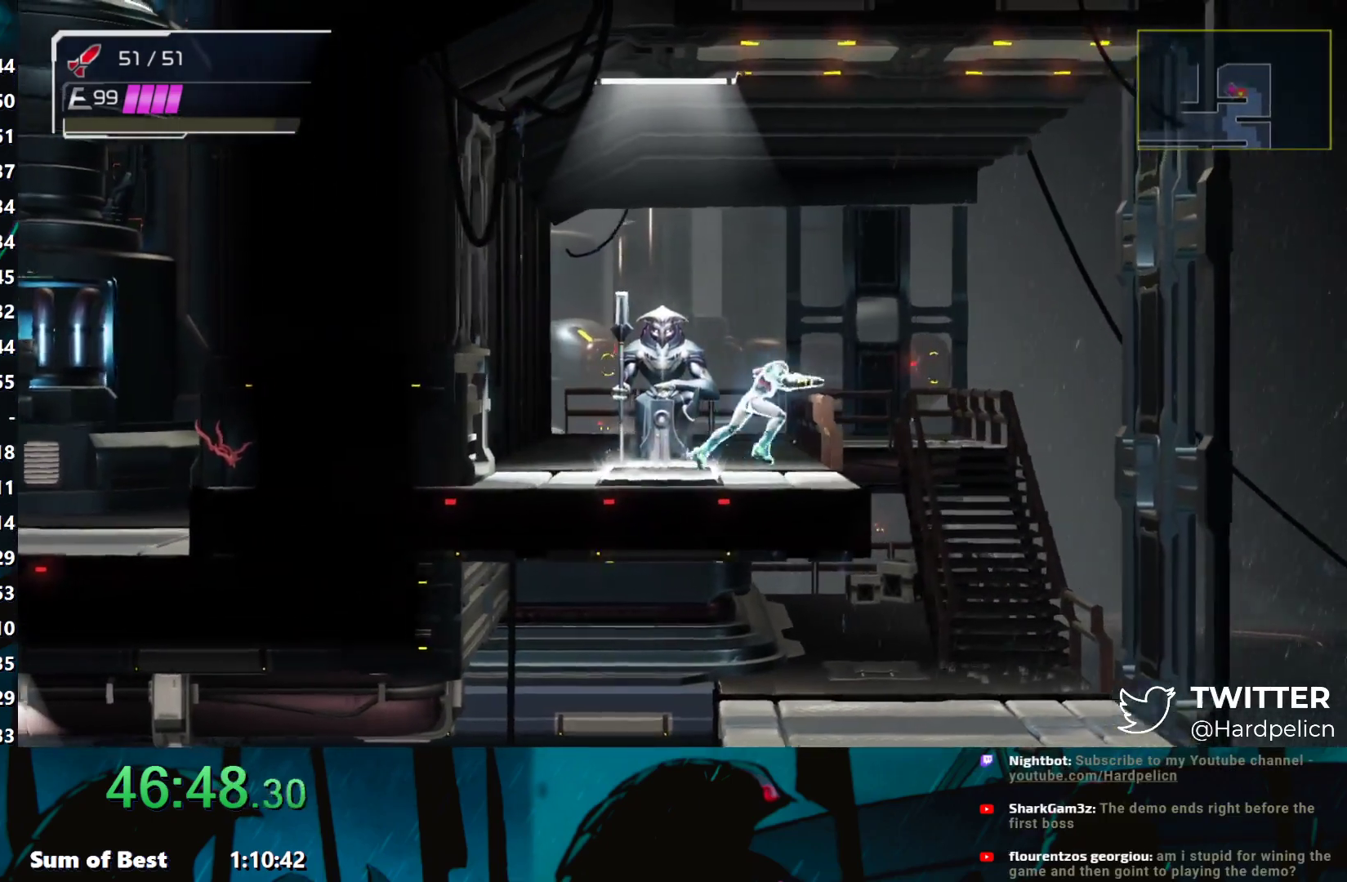
{"buttons": [], "left_stick": "left", "events": [[250, "left_stick", "left"]]}
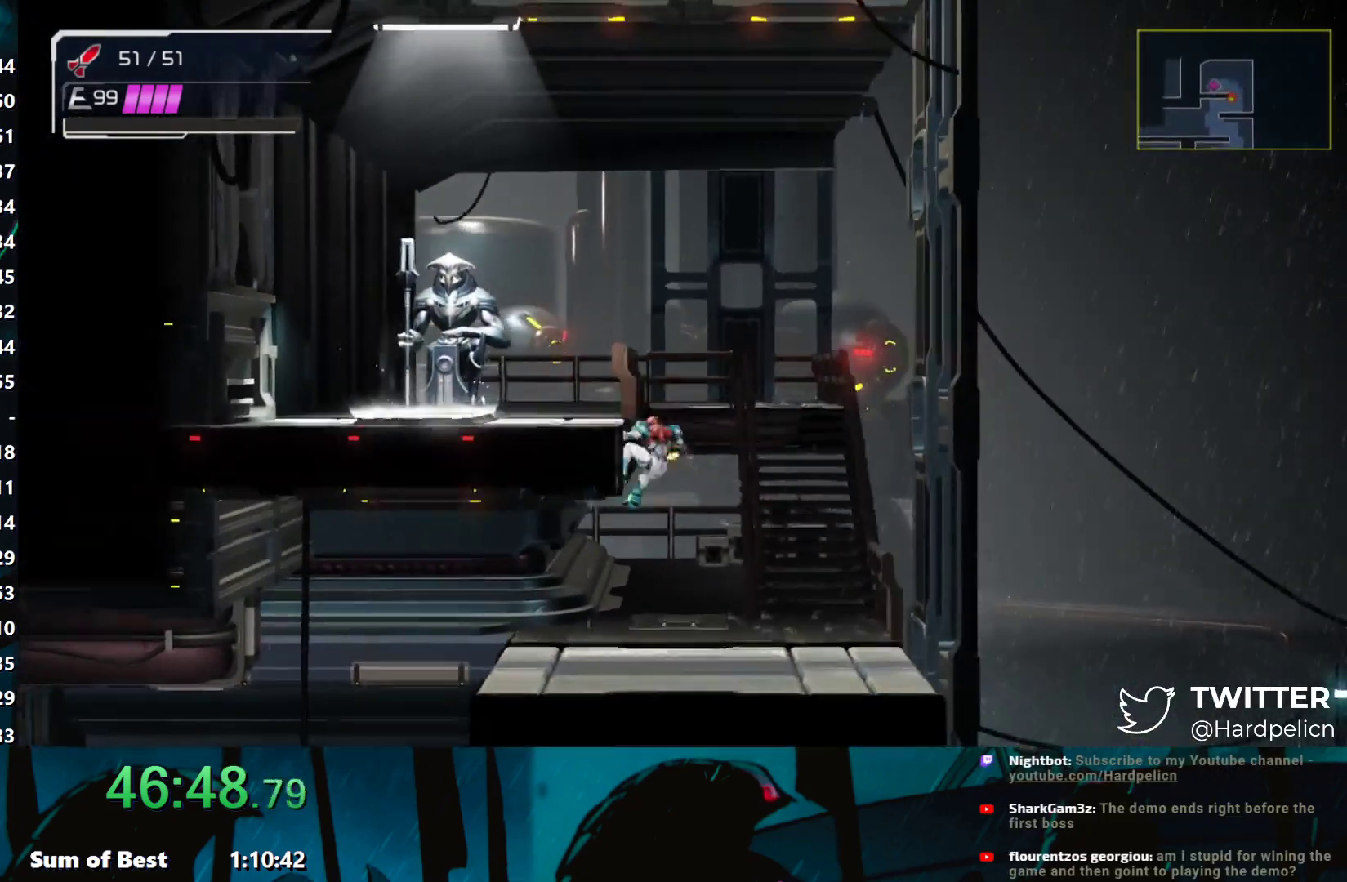
{"buttons": ["L1"], "left_stick": "down", "events": [[17, "L1", "down"], [50, "left_stick", "center"], [233, "left_stick", "down-right"], [450, "left_stick", "down"]]}
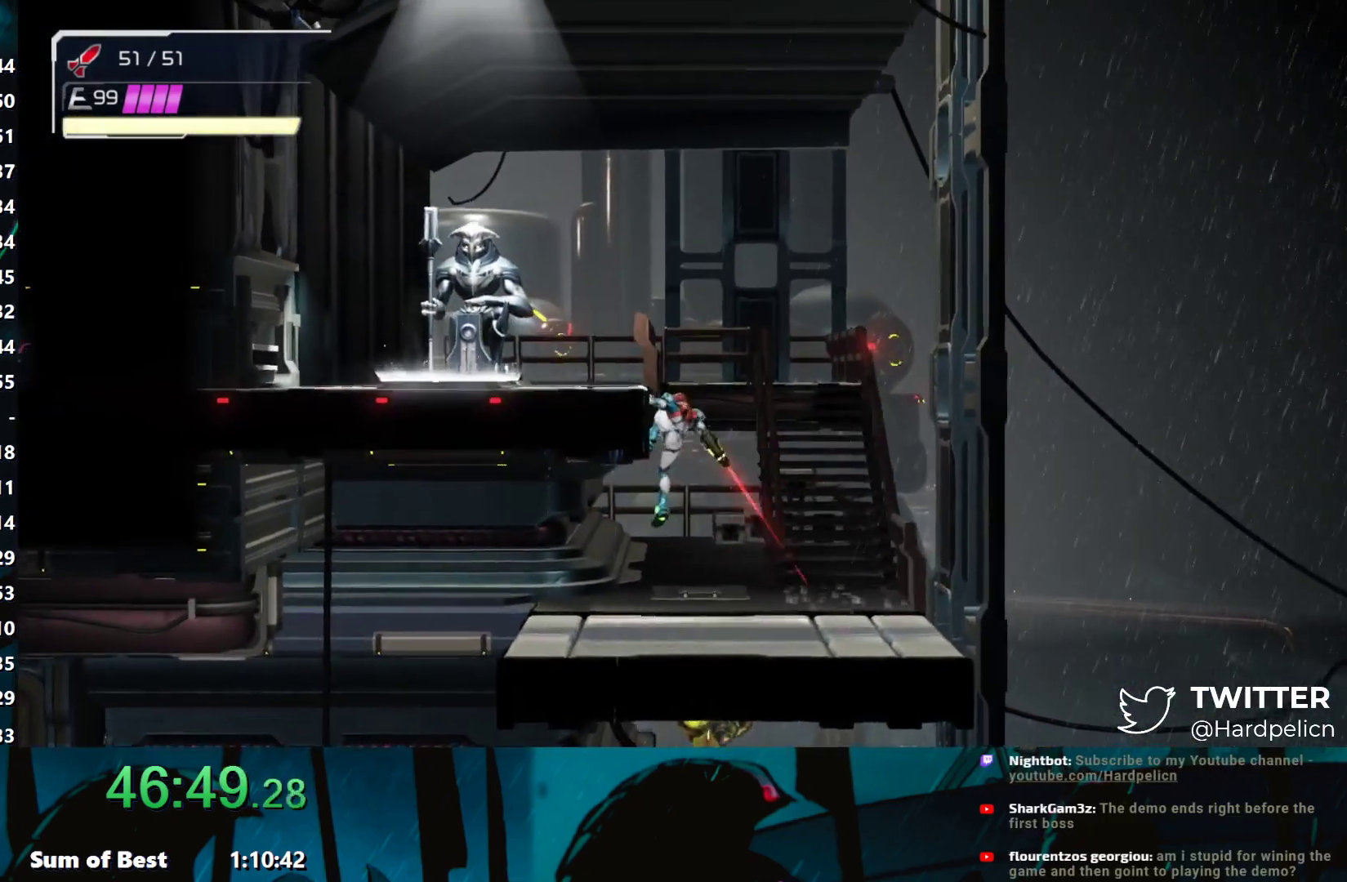
{"buttons": ["L1"], "left_stick": "down-left", "events": [[67, "left_stick", "down-left"]]}
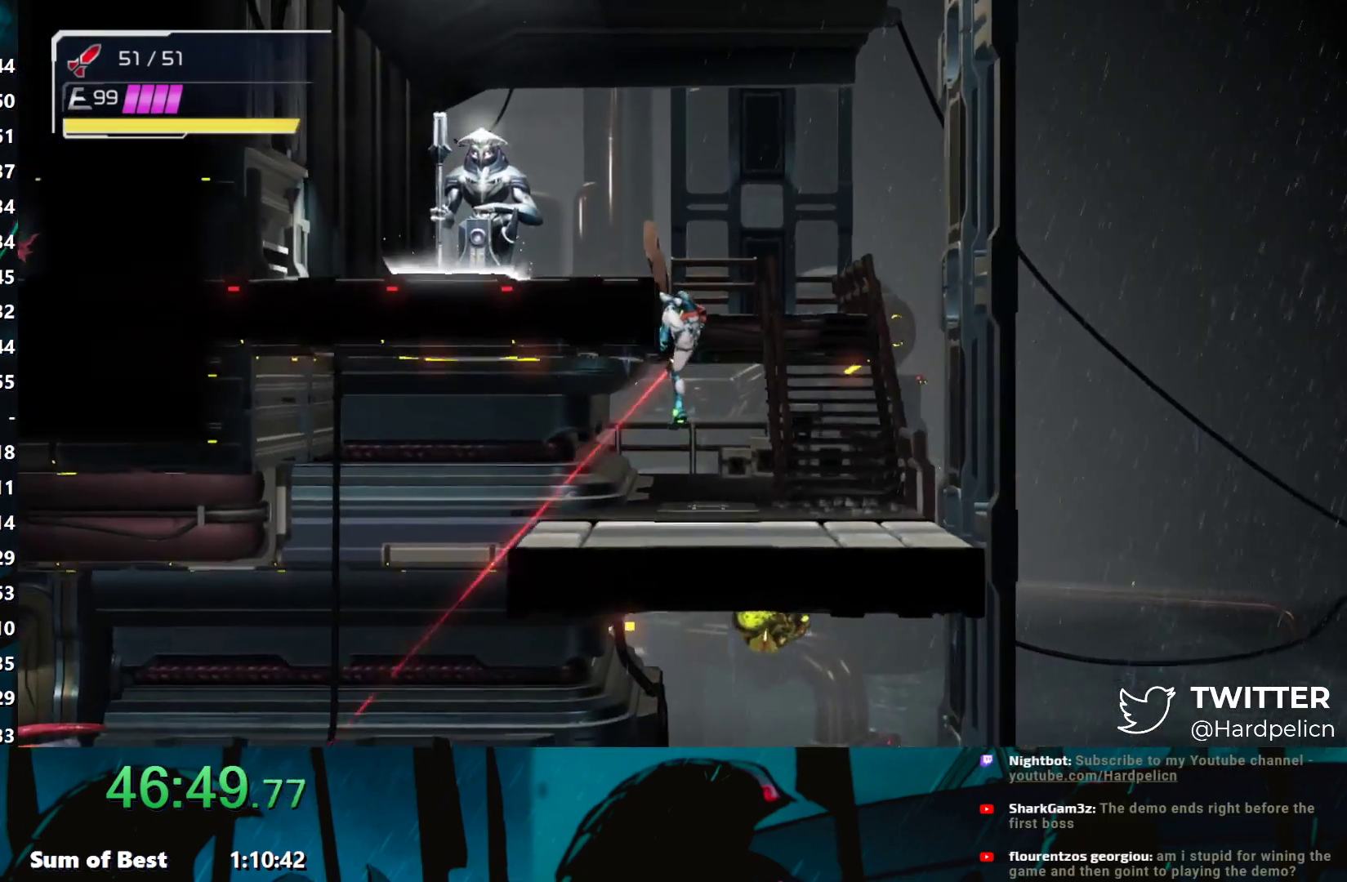
{"buttons": ["L1"], "left_stick": "left", "events": [[217, "left_stick", "left"]]}
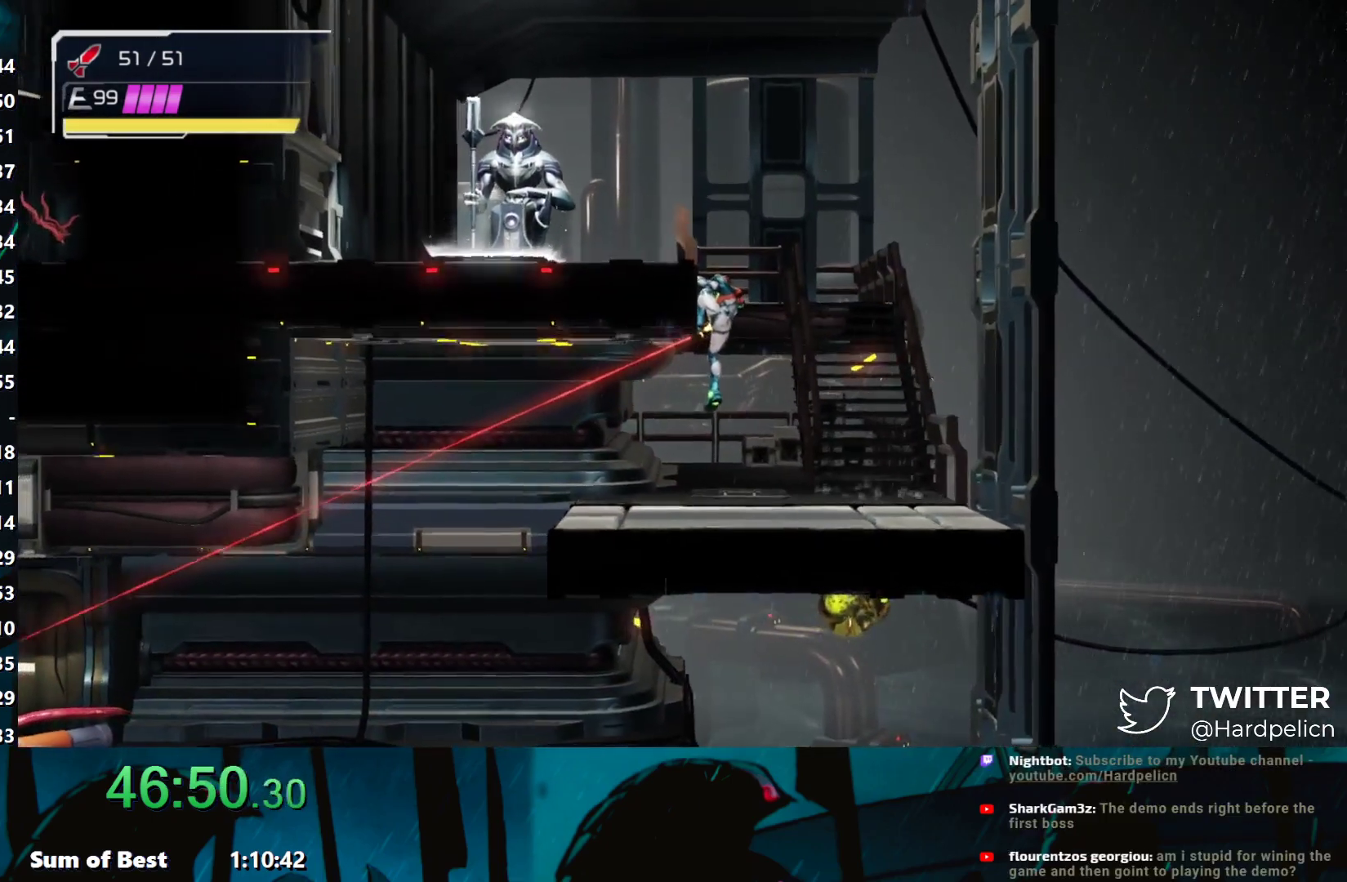
{"buttons": ["L1"], "left_stick": "left", "events": []}